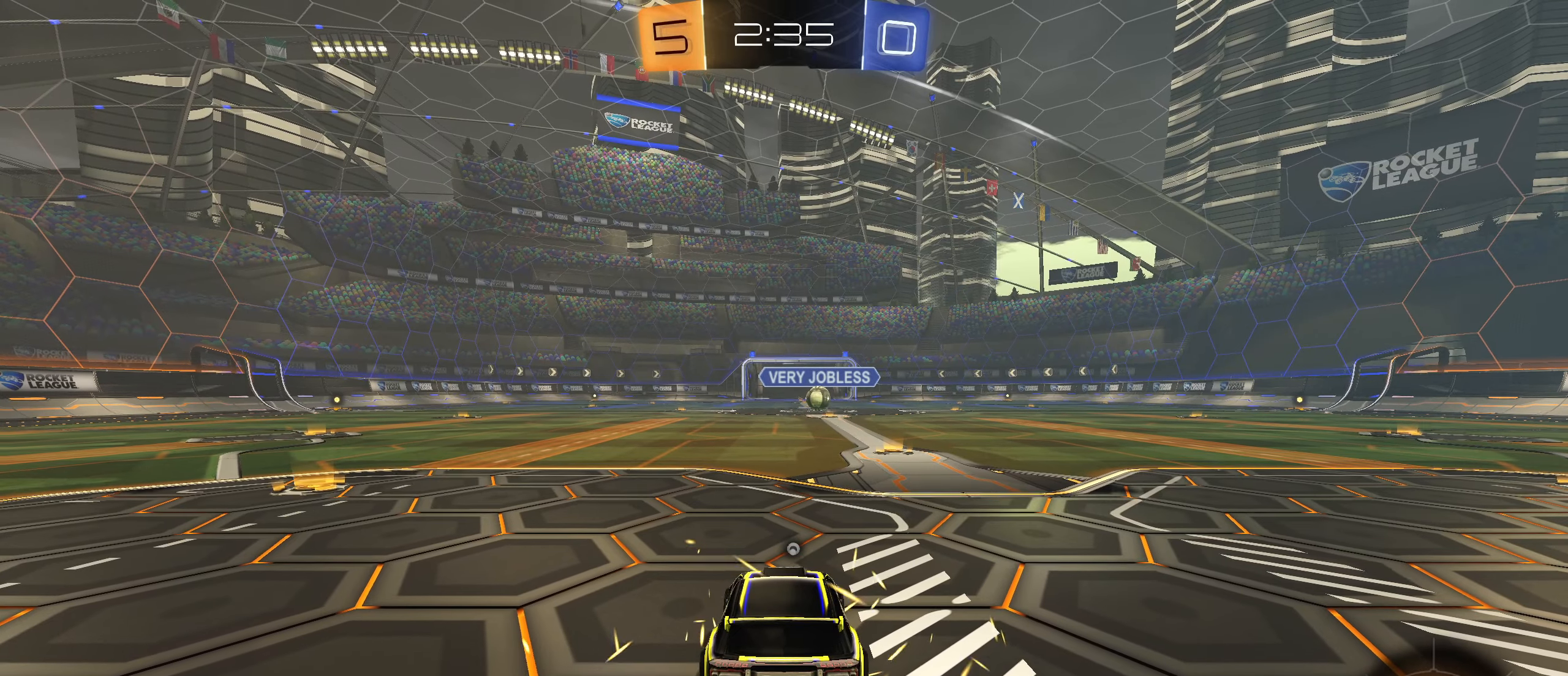
Gameplay with a controller (PlayStation layout); each line is a JSON object with the inputs held at the frame after it. "events" lists button and stick changes between this image and that frame as [ms after this image, input, new state], when the widget could be followed in between.
{"buttons": [], "left_stick": "center", "right_stick": "center", "events": []}
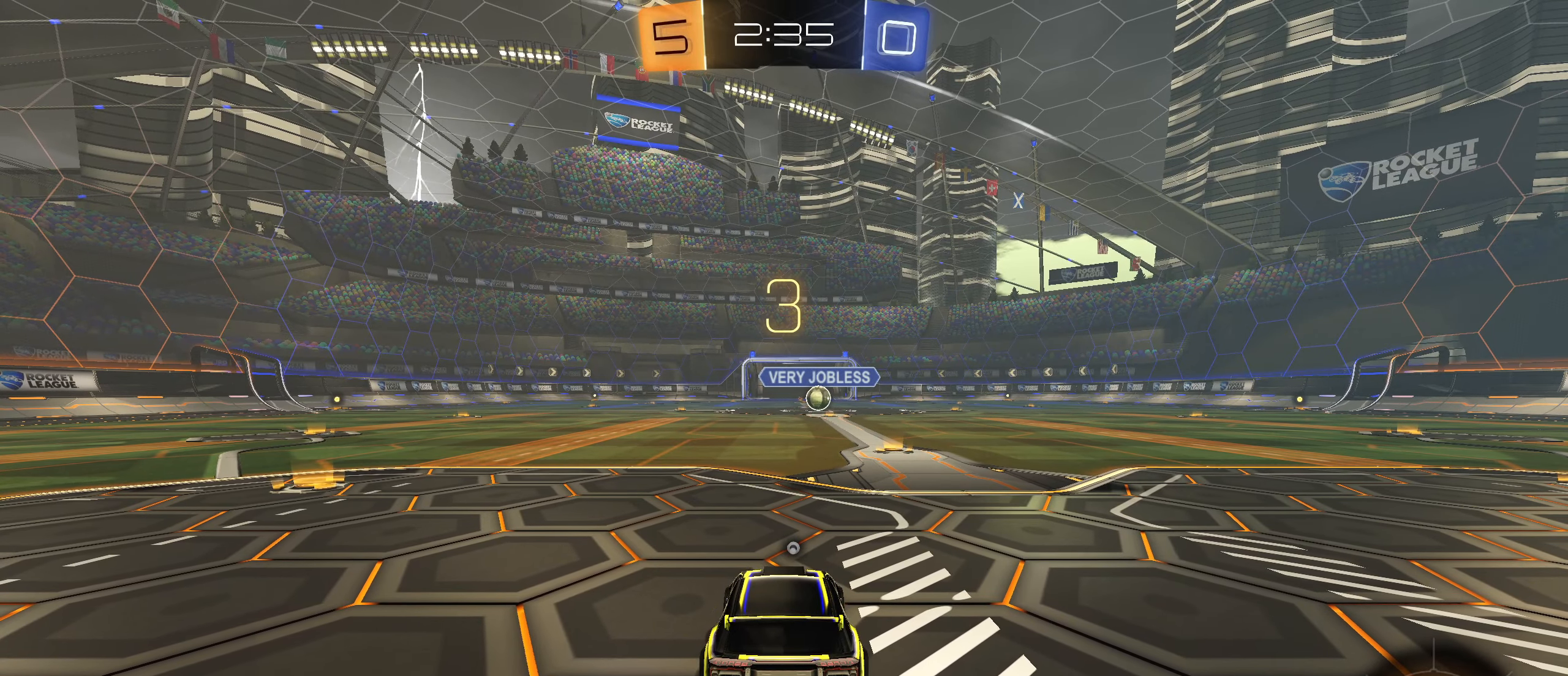
{"buttons": ["L2", "R2"], "left_stick": "left", "right_stick": "center", "events": [[300, "R2", "down"], [350, "L2", "down"], [483, "left_stick", "left"]]}
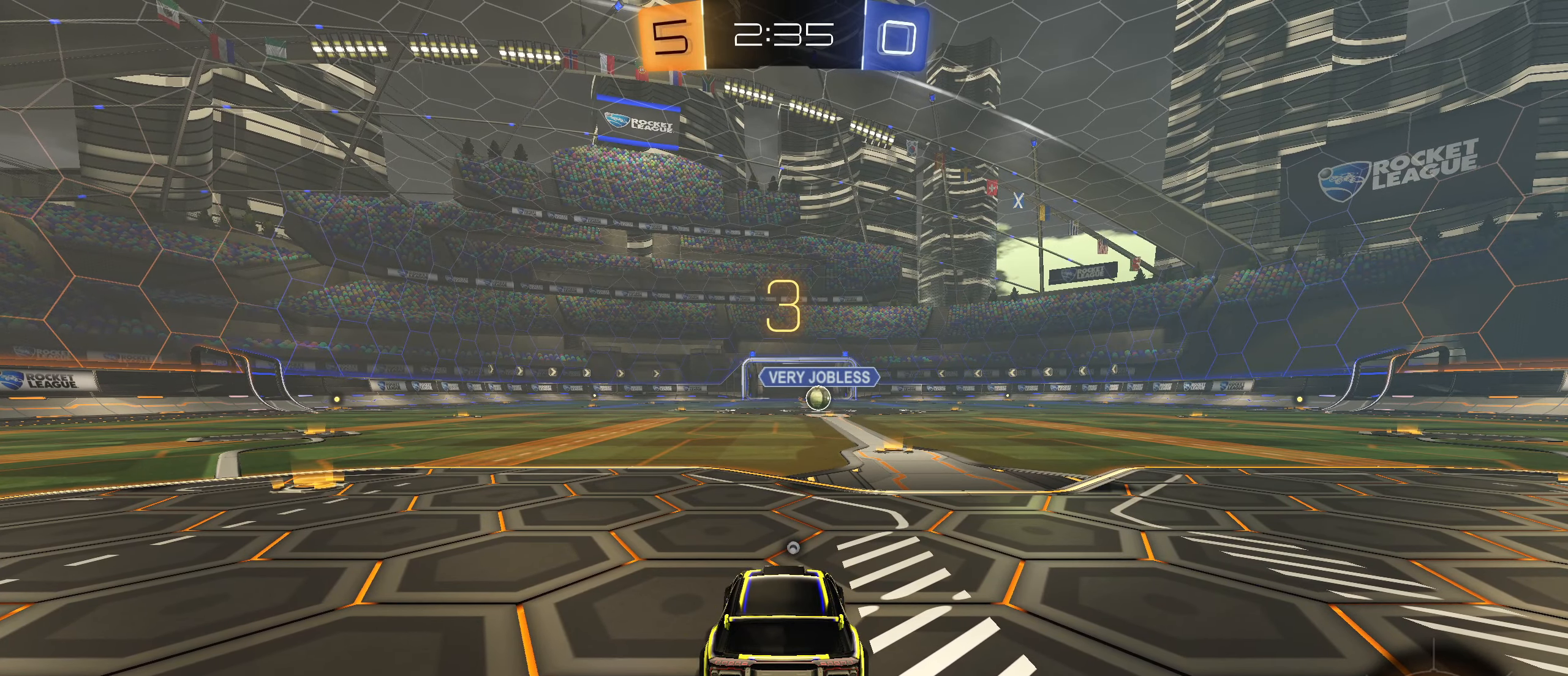
{"buttons": ["L2", "R2"], "left_stick": "center", "right_stick": "center", "events": [[117, "left_stick", "up"], [267, "left_stick", "left"], [383, "left_stick", "up-right"], [500, "left_stick", "center"]]}
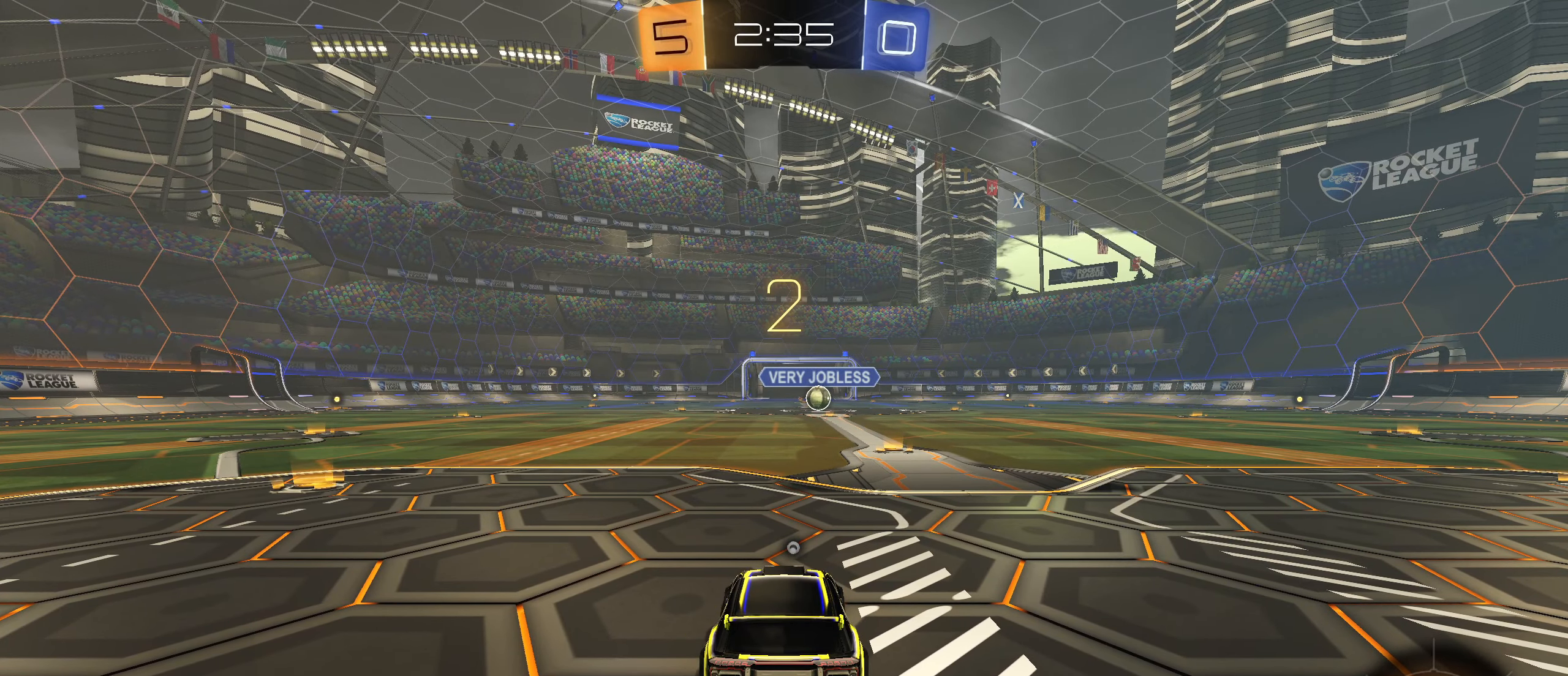
{"buttons": ["L2", "R2"], "left_stick": "left", "right_stick": "center", "events": [[17, "left_stick", "left"], [133, "left_stick", "up-right"], [250, "left_stick", "down-left"], [367, "left_stick", "up-right"], [483, "left_stick", "left"]]}
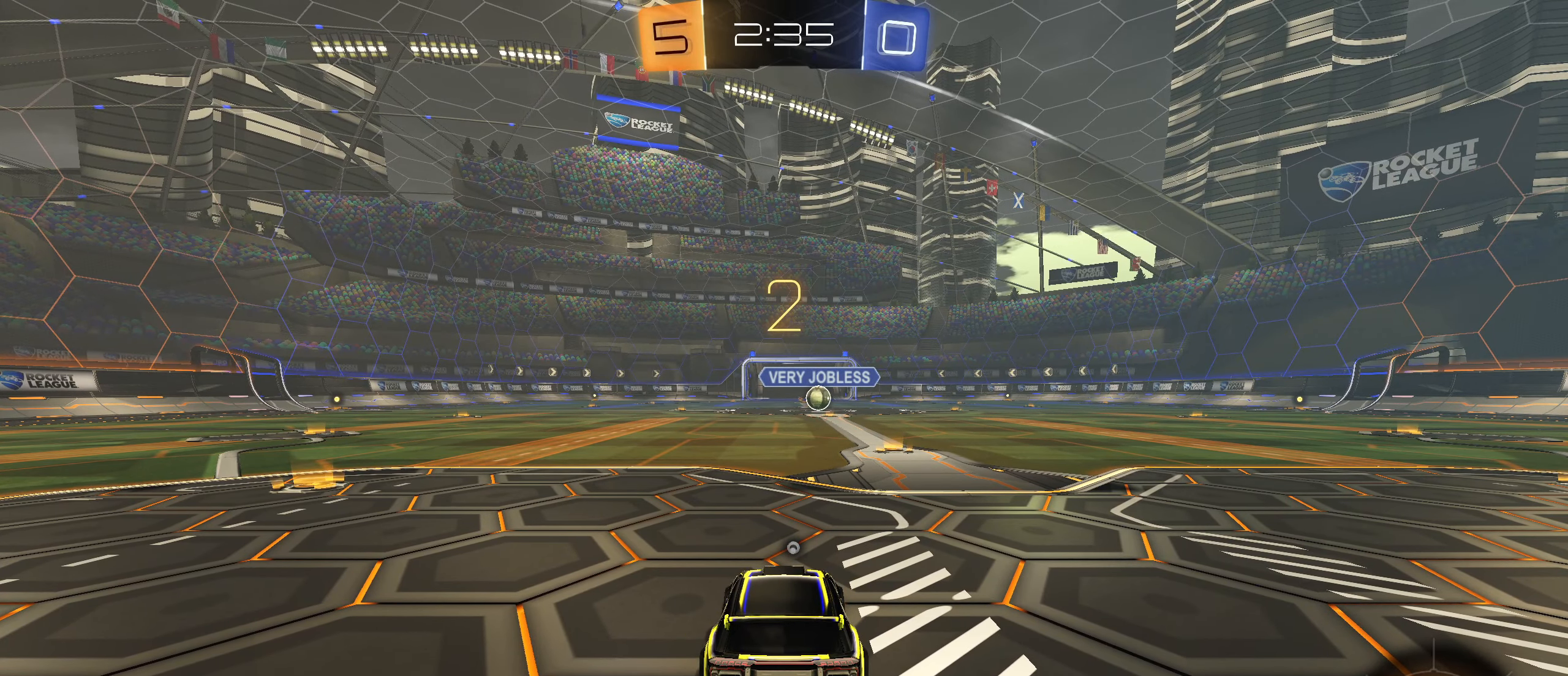
{"buttons": ["L2", "R2"], "left_stick": "down-left", "right_stick": "center", "events": [[100, "left_stick", "up-right"], [250, "left_stick", "left"], [350, "left_stick", "up-right"], [500, "left_stick", "down-left"]]}
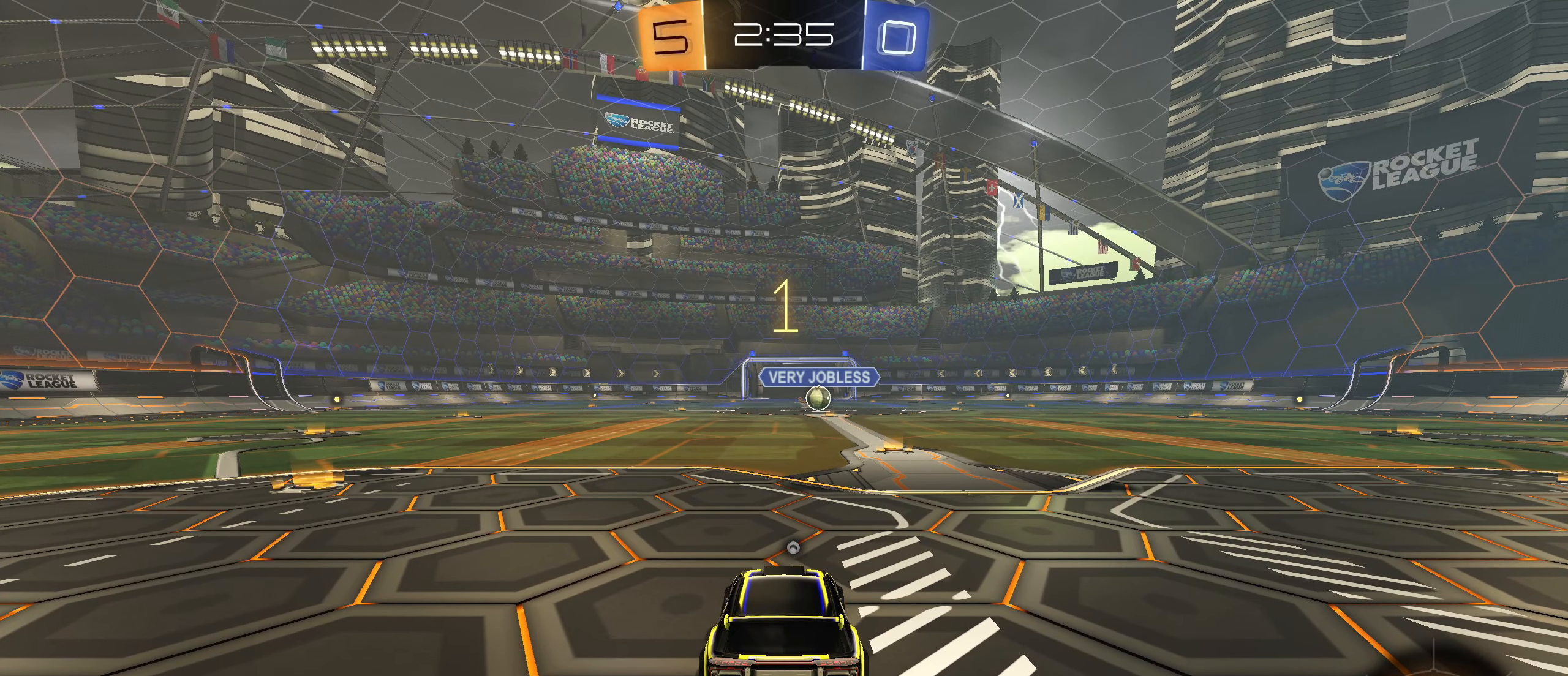
{"buttons": ["CIRCLE", "R2"], "left_stick": "center", "right_stick": "center", "events": [[117, "left_stick", "right"], [250, "left_stick", "down-left"], [350, "left_stick", "up-right"], [417, "CIRCLE", "down"], [450, "left_stick", "center"], [467, "L2", "up"]]}
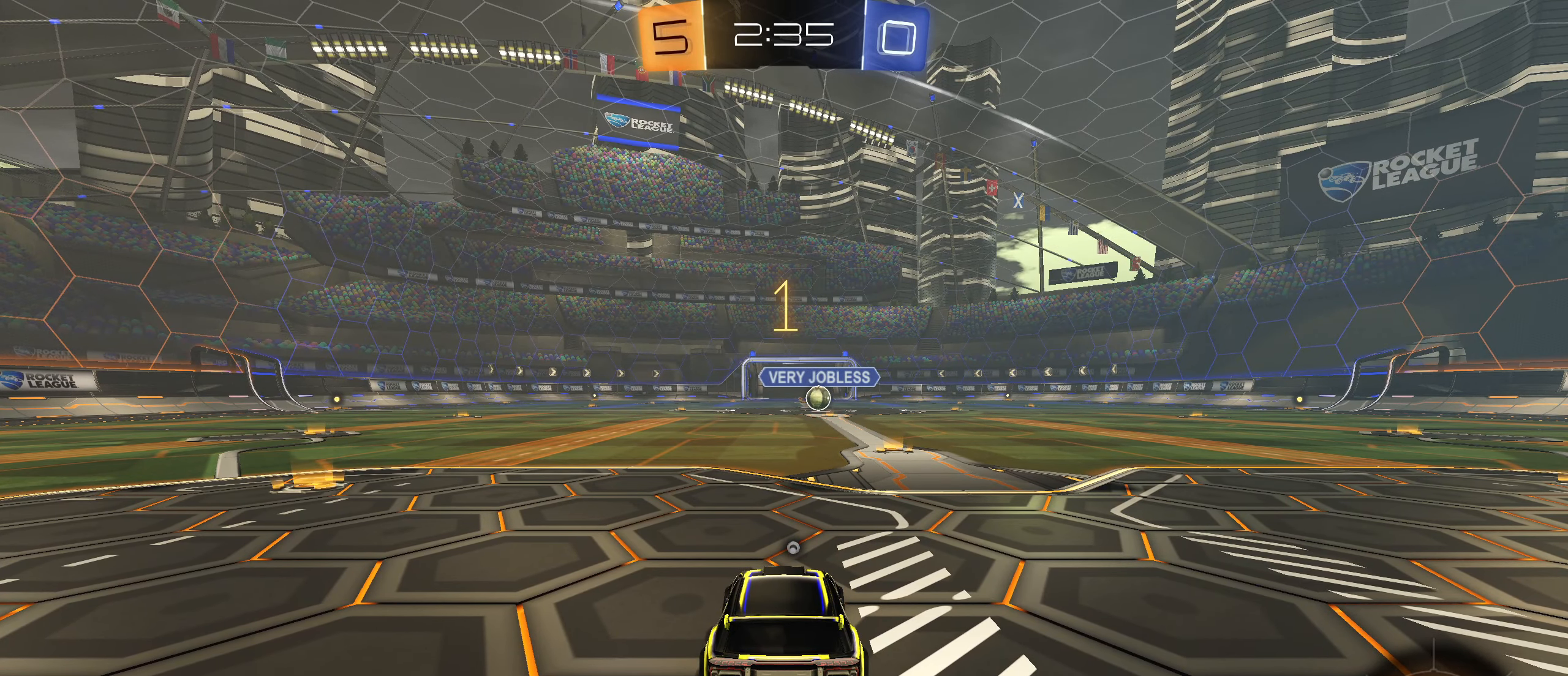
{"buttons": ["CIRCLE", "R2"], "left_stick": "center", "right_stick": "center", "events": [[333, "left_stick", "right"], [467, "left_stick", "center"]]}
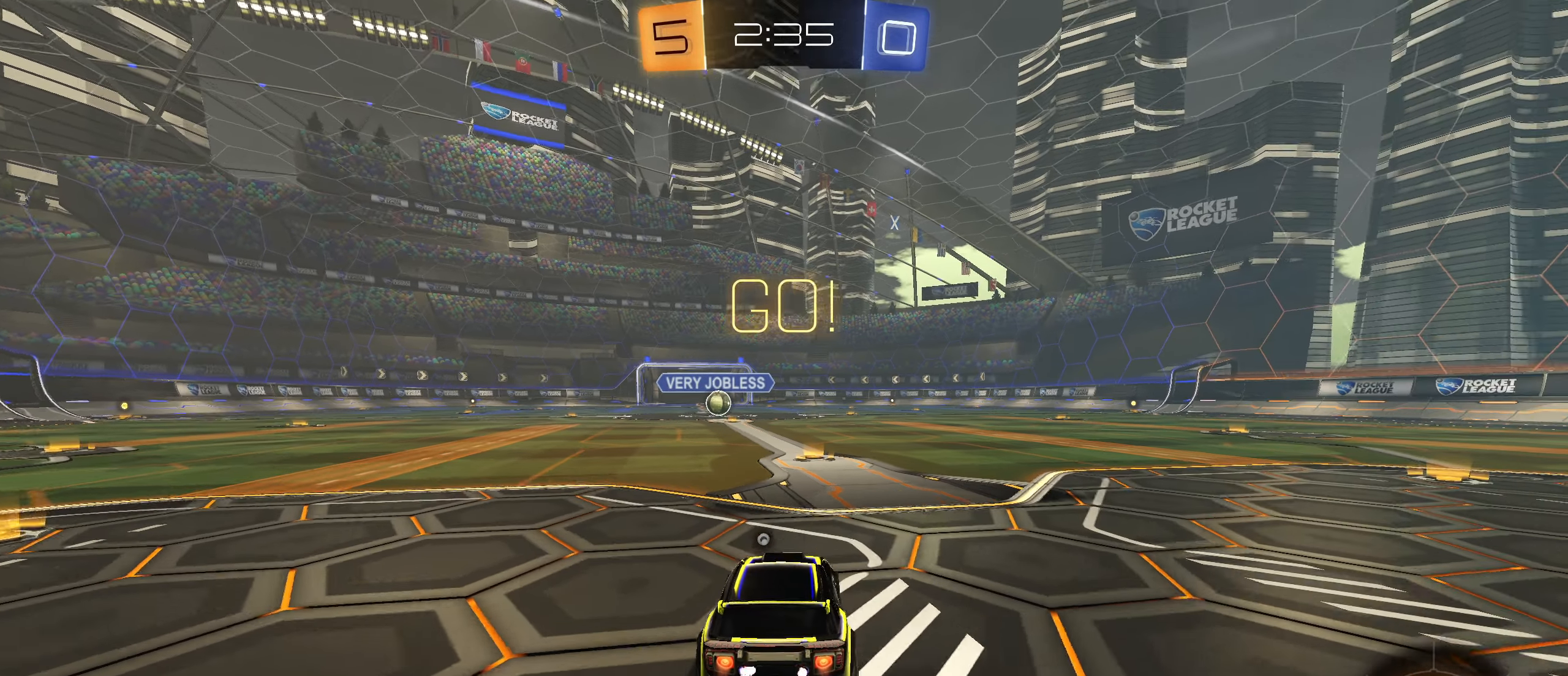
{"buttons": ["CROSS", "CIRCLE", "L1", "R2"], "left_stick": "up", "right_stick": "center", "events": [[350, "CROSS", "down"], [350, "left_stick", "up"], [367, "L1", "down"], [433, "CROSS", "up"], [483, "CROSS", "down"]]}
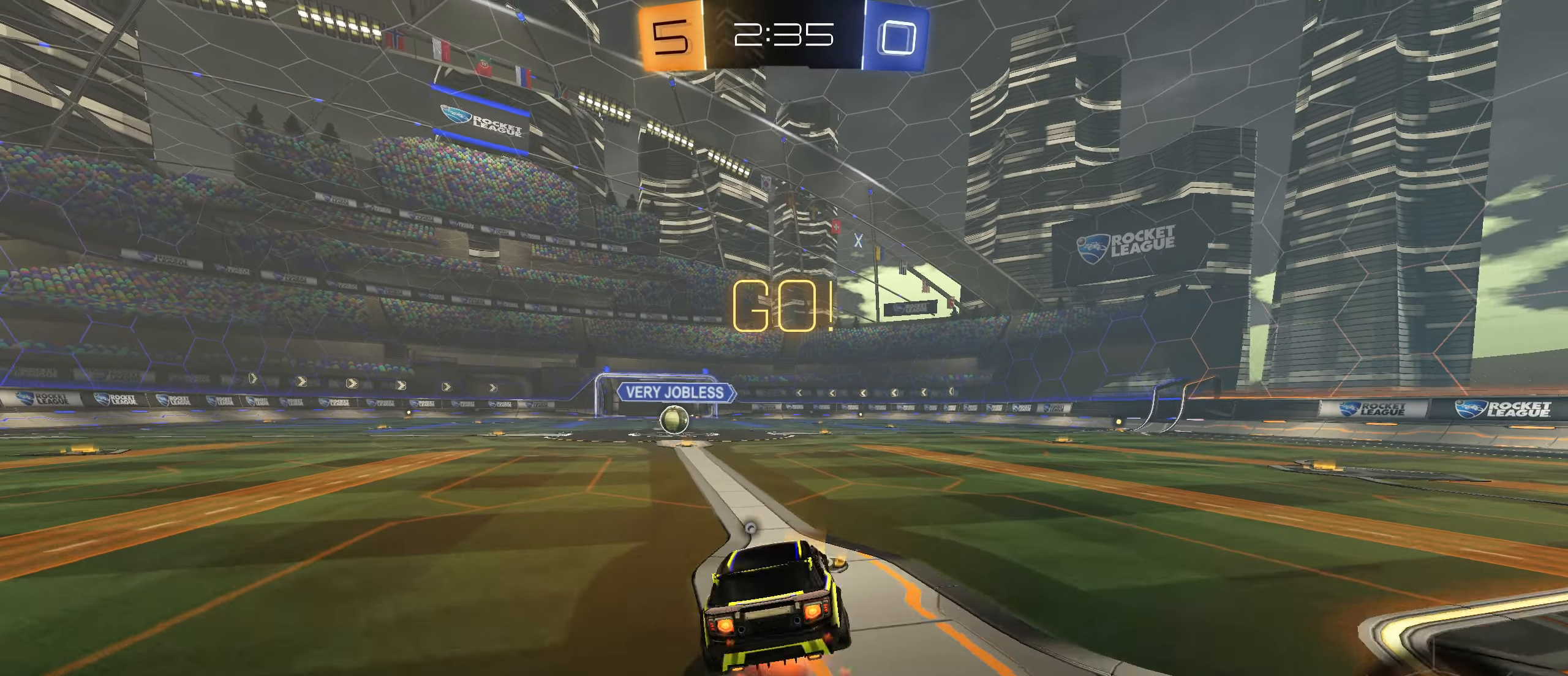
{"buttons": ["L1", "R2"], "left_stick": "down-left", "right_stick": "center", "events": [[33, "left_stick", "down"], [167, "CROSS", "up"], [333, "left_stick", "down-left"], [467, "CIRCLE", "up"]]}
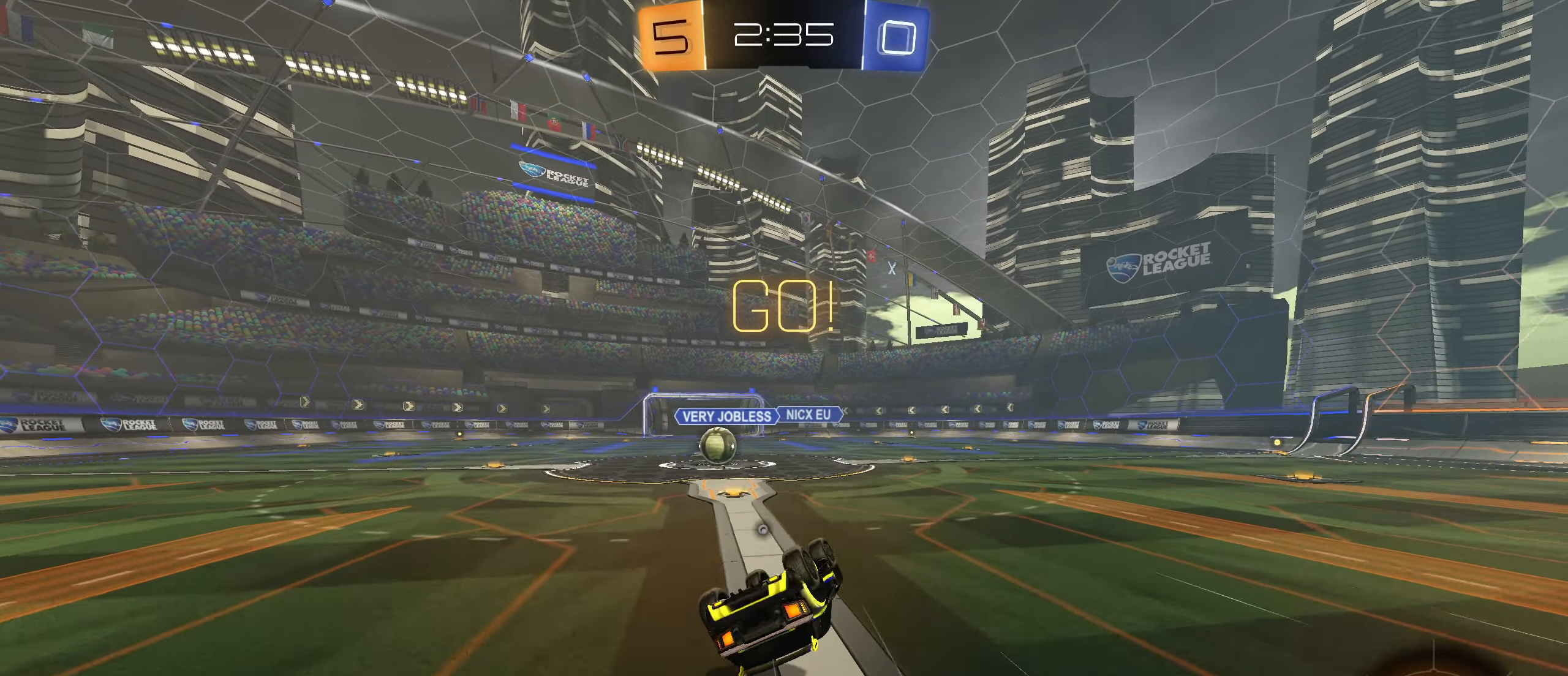
{"buttons": [], "left_stick": "down-left", "right_stick": "center", "events": [[267, "L1", "up"], [267, "left_stick", "center"], [384, "R2", "up"], [484, "left_stick", "down-left"]]}
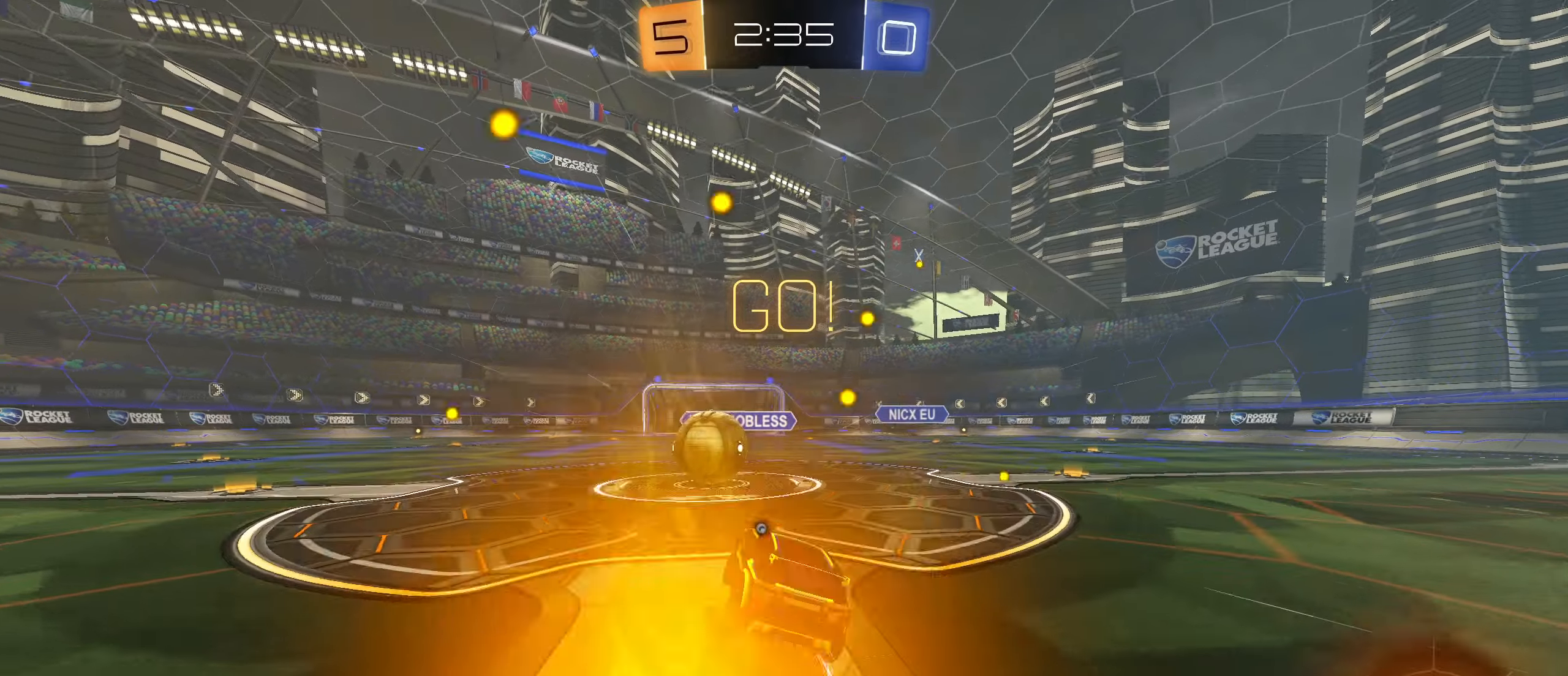
{"buttons": ["CROSS", "CIRCLE", "L1"], "left_stick": "down", "right_stick": "center", "events": [[84, "CIRCLE", "down"], [84, "R1", "down"], [84, "left_stick", "center"], [134, "CROSS", "down"], [217, "CROSS", "up"], [217, "left_stick", "up"], [234, "L1", "down"], [250, "R1", "up"], [334, "CROSS", "down"], [434, "left_stick", "down"]]}
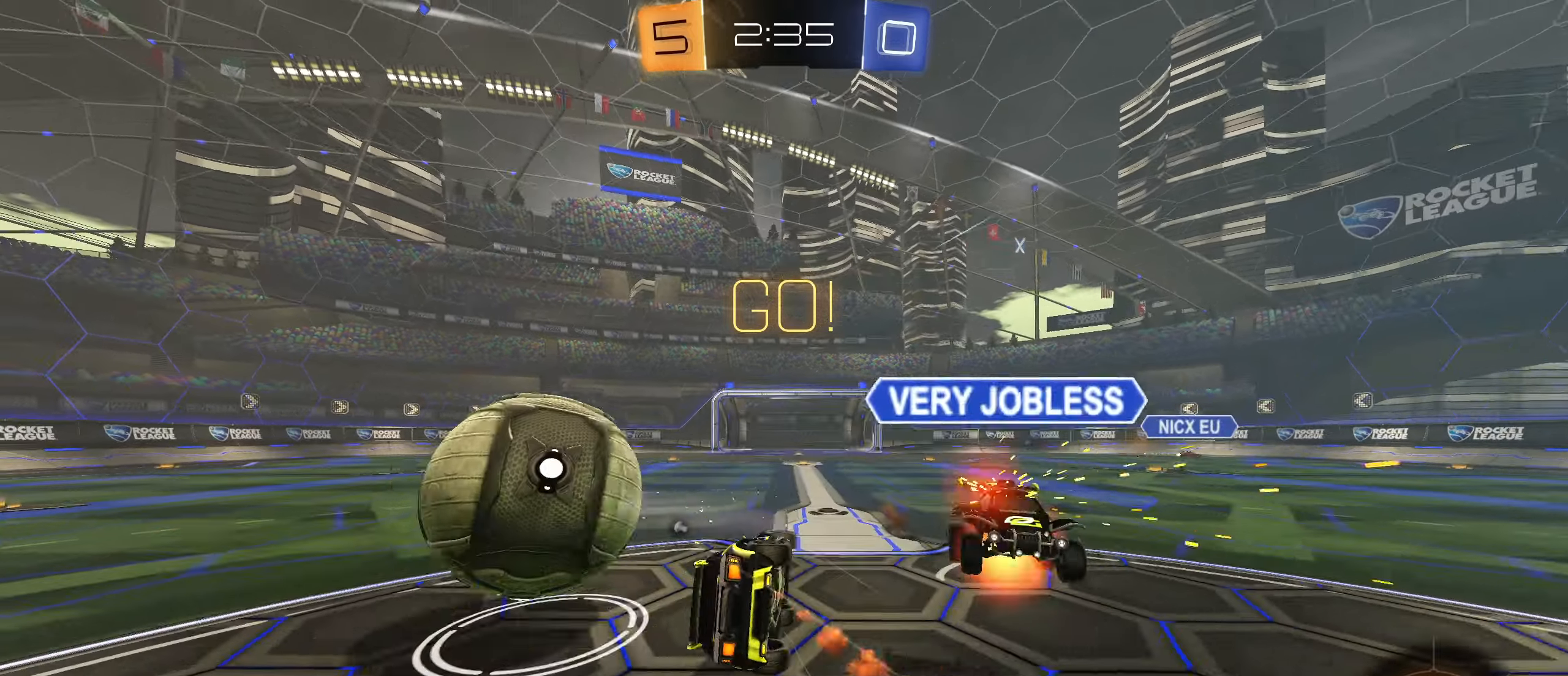
{"buttons": ["L1", "R2"], "left_stick": "down-left", "right_stick": "center", "events": [[50, "CROSS", "up"], [267, "left_stick", "down-left"], [384, "R2", "down"], [450, "CIRCLE", "up"]]}
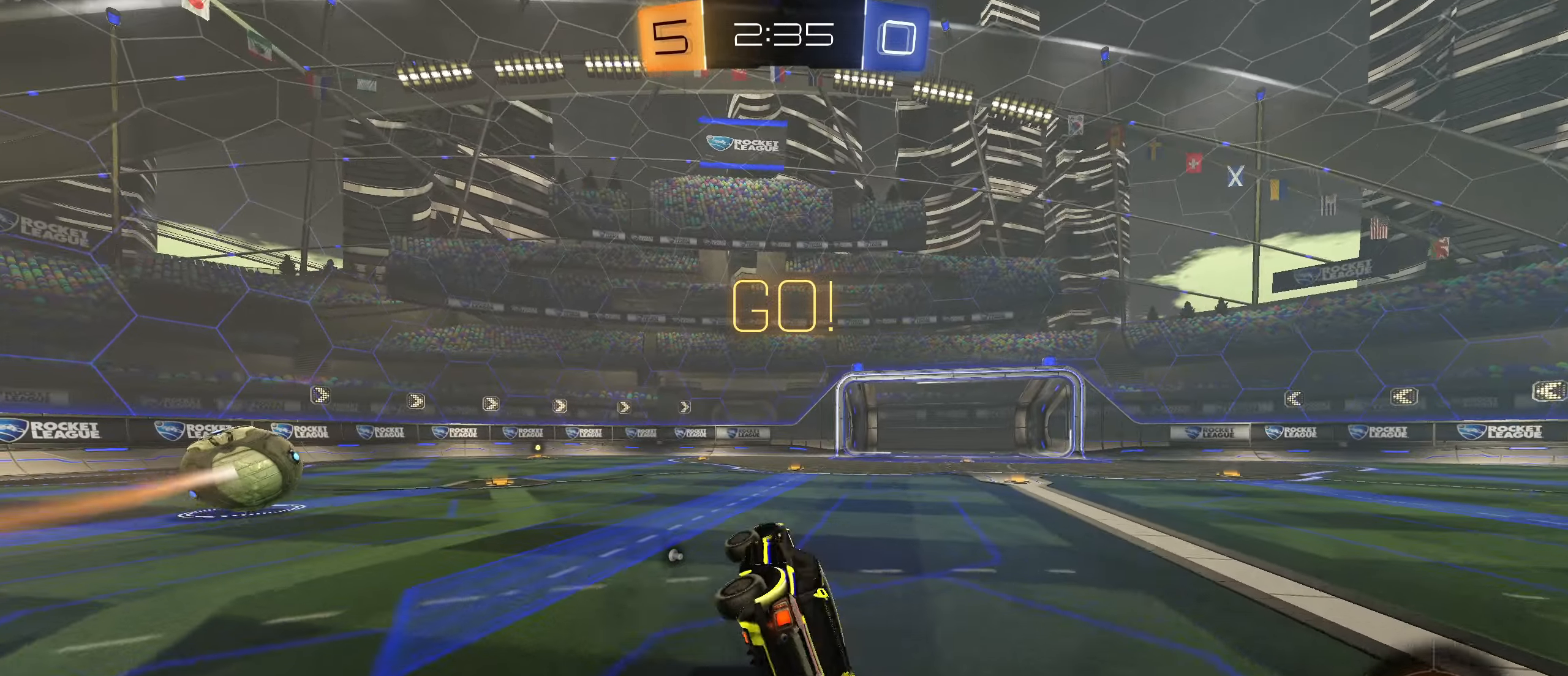
{"buttons": ["R2"], "left_stick": "center", "right_stick": "center", "events": [[84, "L1", "up"], [84, "left_stick", "center"], [117, "TRIANGLE", "down"], [184, "TRIANGLE", "up"], [267, "left_stick", "left"], [467, "left_stick", "center"]]}
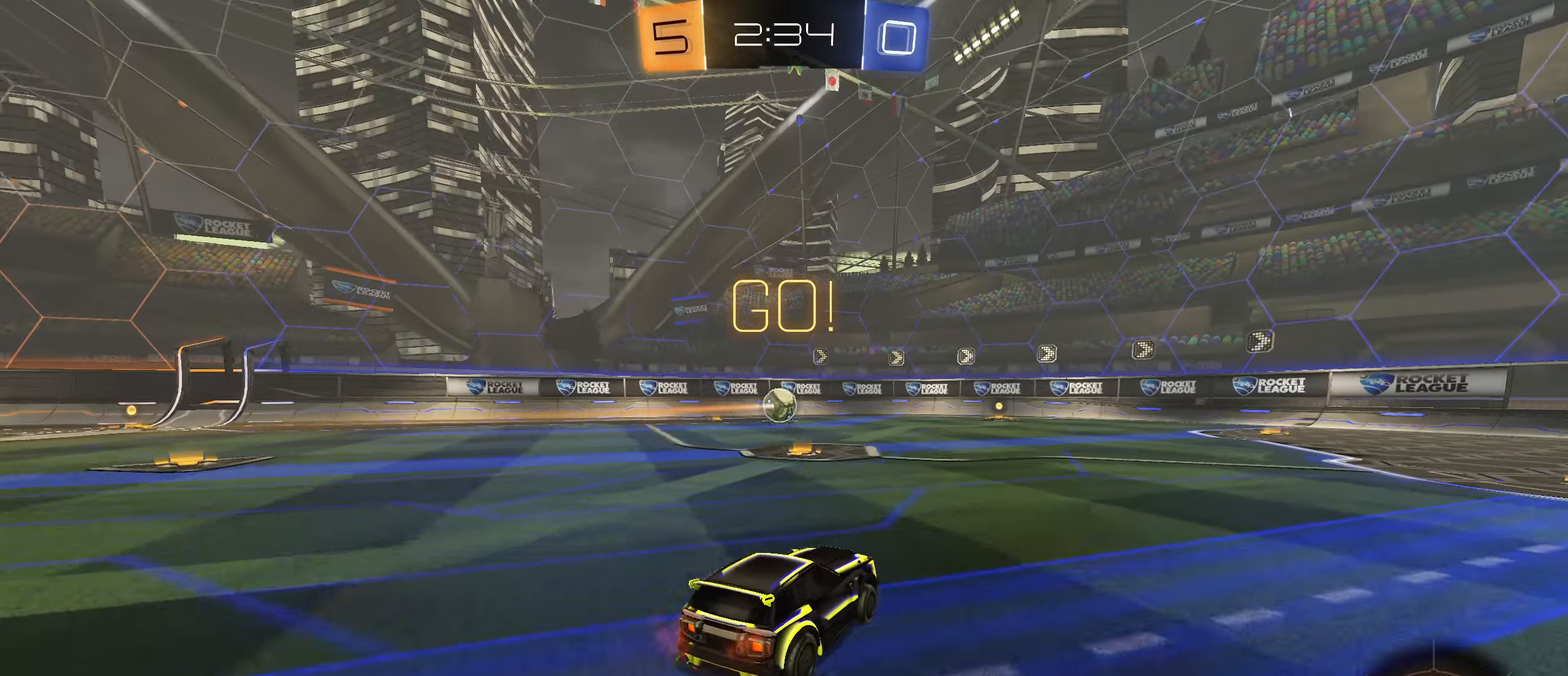
{"buttons": ["CIRCLE", "L1", "R2"], "left_stick": "down", "right_stick": "center", "events": [[17, "left_stick", "up-right"], [34, "CIRCLE", "down"], [67, "CROSS", "down"], [100, "L1", "down"], [134, "left_stick", "up"], [150, "CROSS", "up"], [200, "CROSS", "down"], [250, "left_stick", "down"], [300, "CROSS", "up"]]}
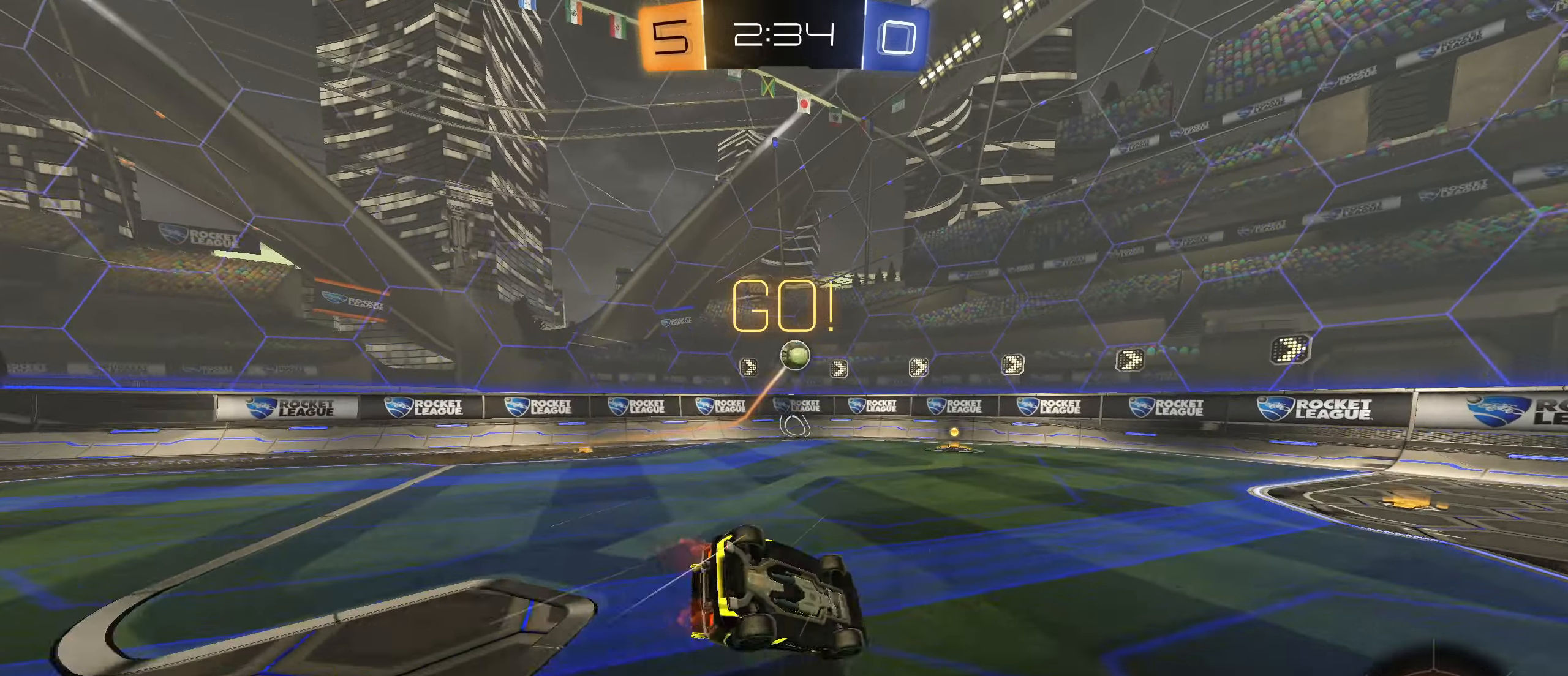
{"buttons": ["R2"], "left_stick": "center", "right_stick": "center", "events": [[34, "left_stick", "down-left"], [450, "CIRCLE", "up"], [484, "L1", "up"], [484, "left_stick", "center"]]}
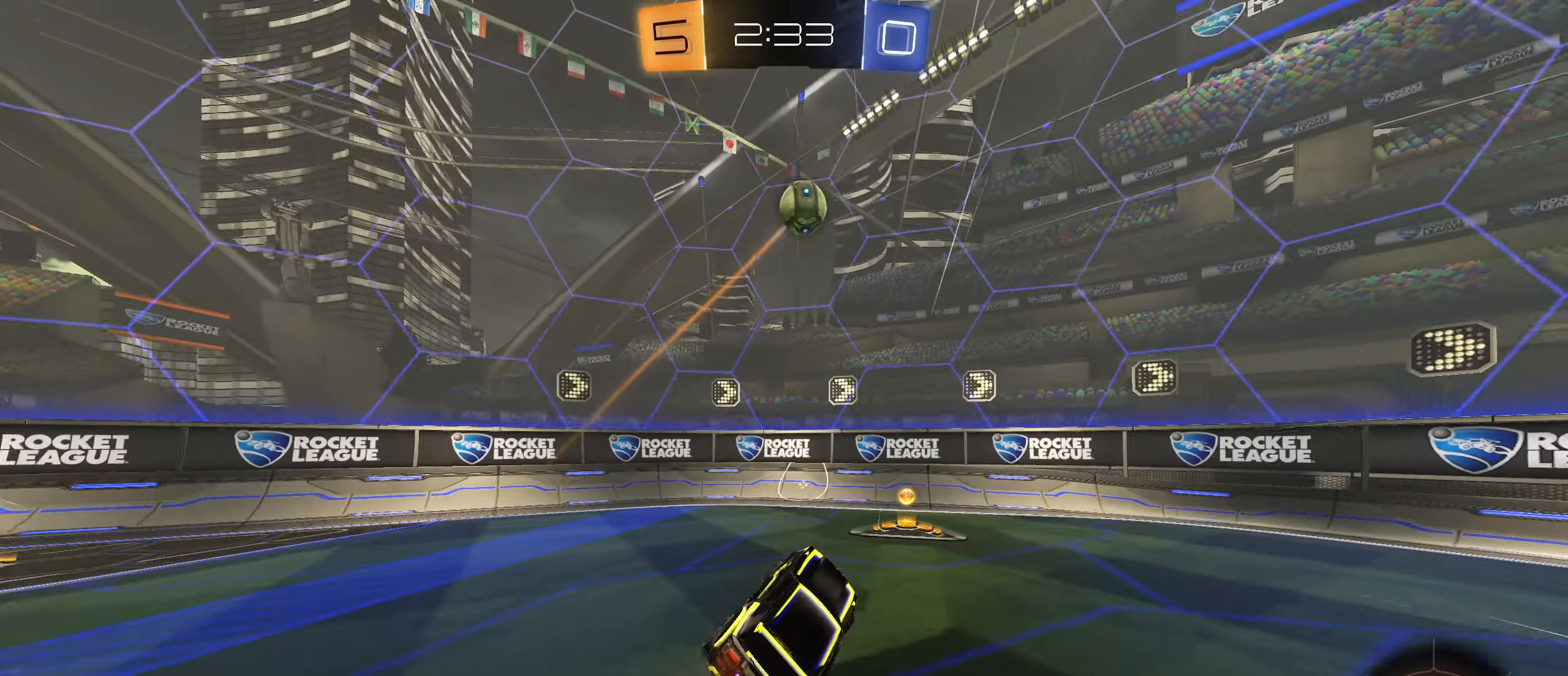
{"buttons": ["CIRCLE", "R2"], "left_stick": "center", "right_stick": "center", "events": [[250, "left_stick", "right"], [334, "CIRCLE", "down"], [367, "left_stick", "center"]]}
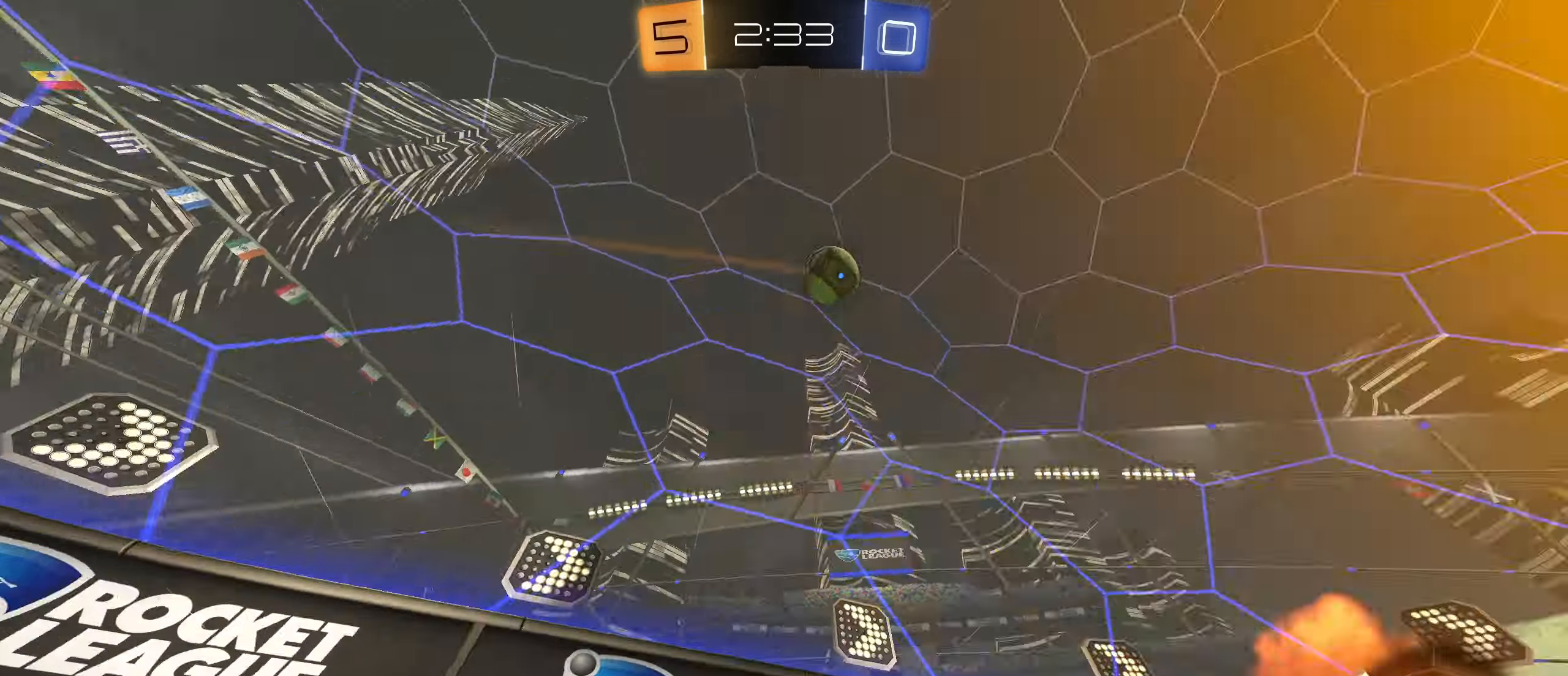
{"buttons": ["CIRCLE", "R2"], "left_stick": "center", "right_stick": "center", "events": [[67, "left_stick", "right"], [84, "CIRCLE", "up"], [284, "CIRCLE", "down"], [467, "left_stick", "center"]]}
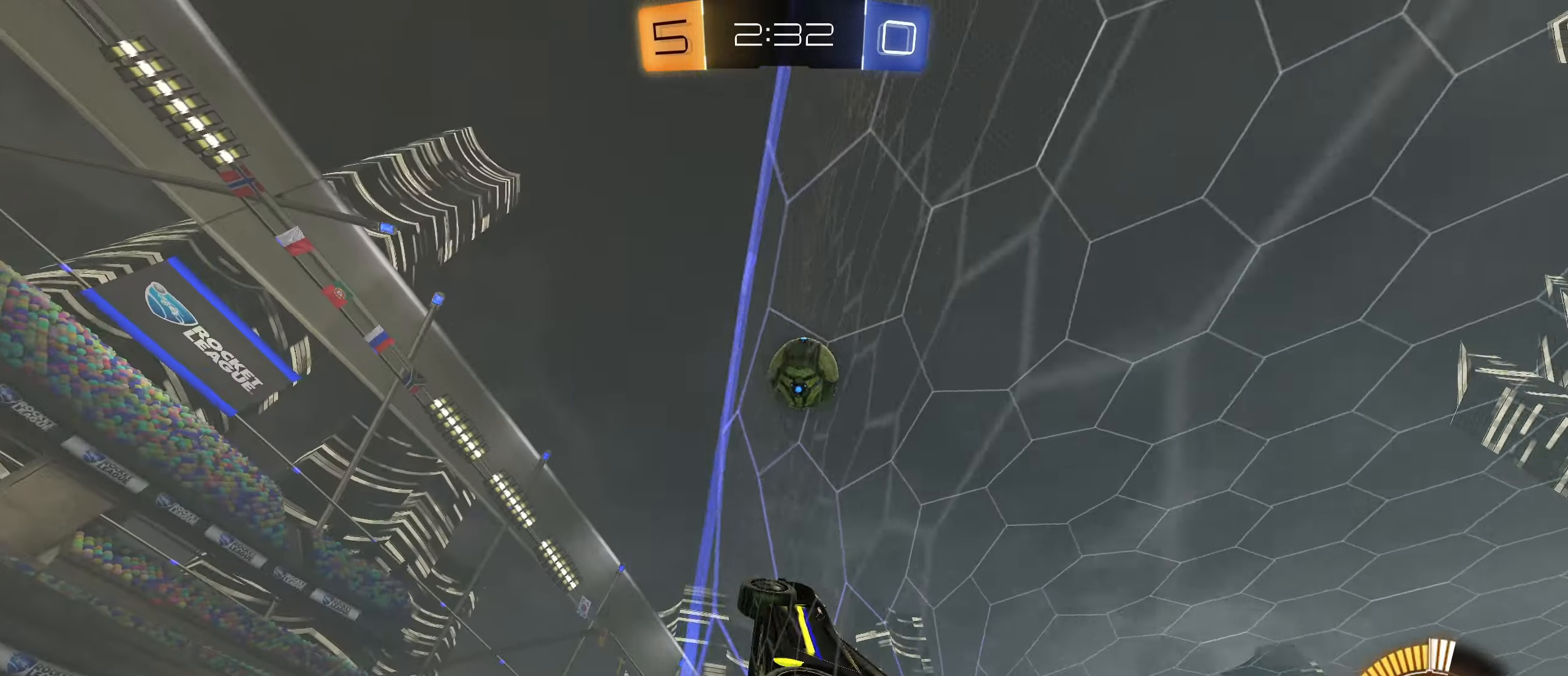
{"buttons": ["L2"], "left_stick": "right", "right_stick": "center", "events": [[17, "left_stick", "right"], [117, "CIRCLE", "up"], [184, "left_stick", "center"], [484, "L2", "down"], [484, "R2", "up"], [484, "left_stick", "right"]]}
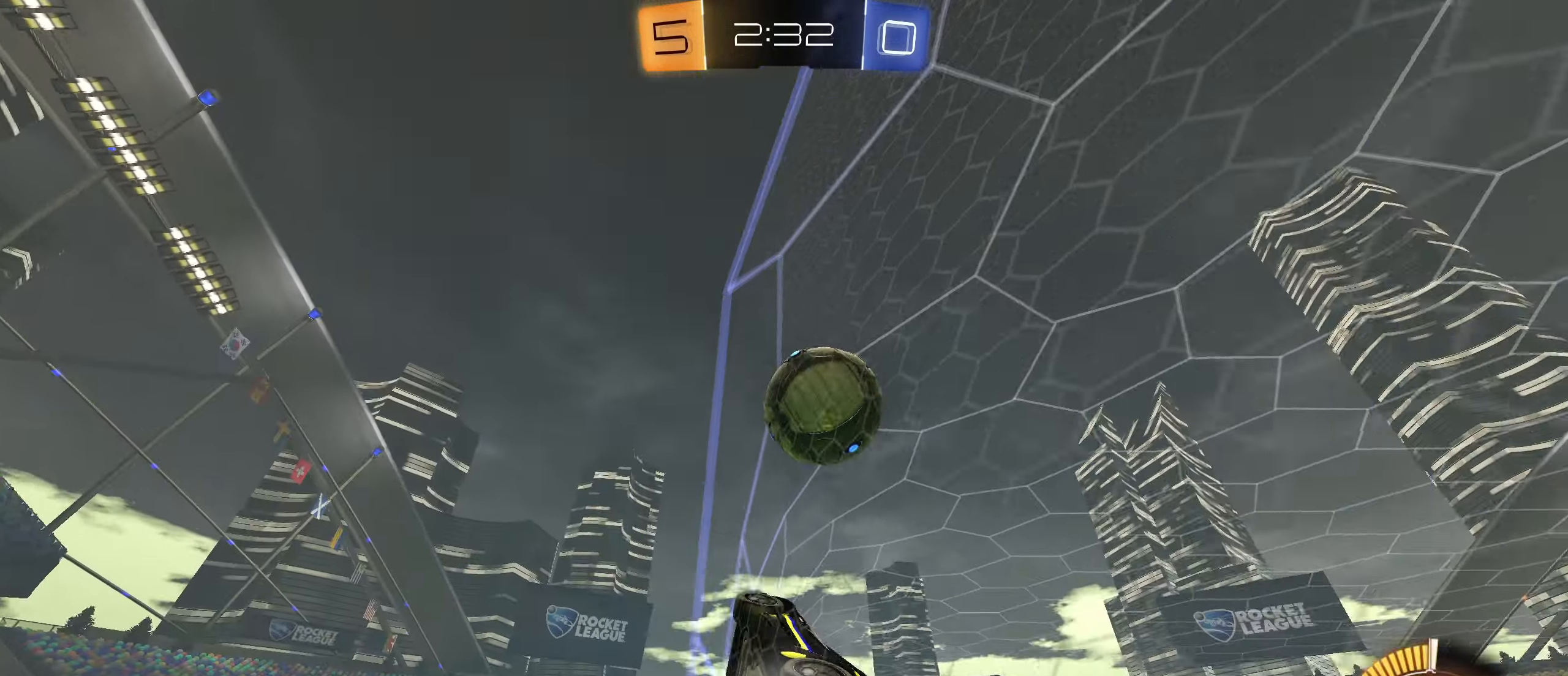
{"buttons": ["R2"], "left_stick": "right", "right_stick": "center", "events": [[134, "R2", "down"], [234, "L2", "up"], [317, "left_stick", "center"], [417, "left_stick", "right"]]}
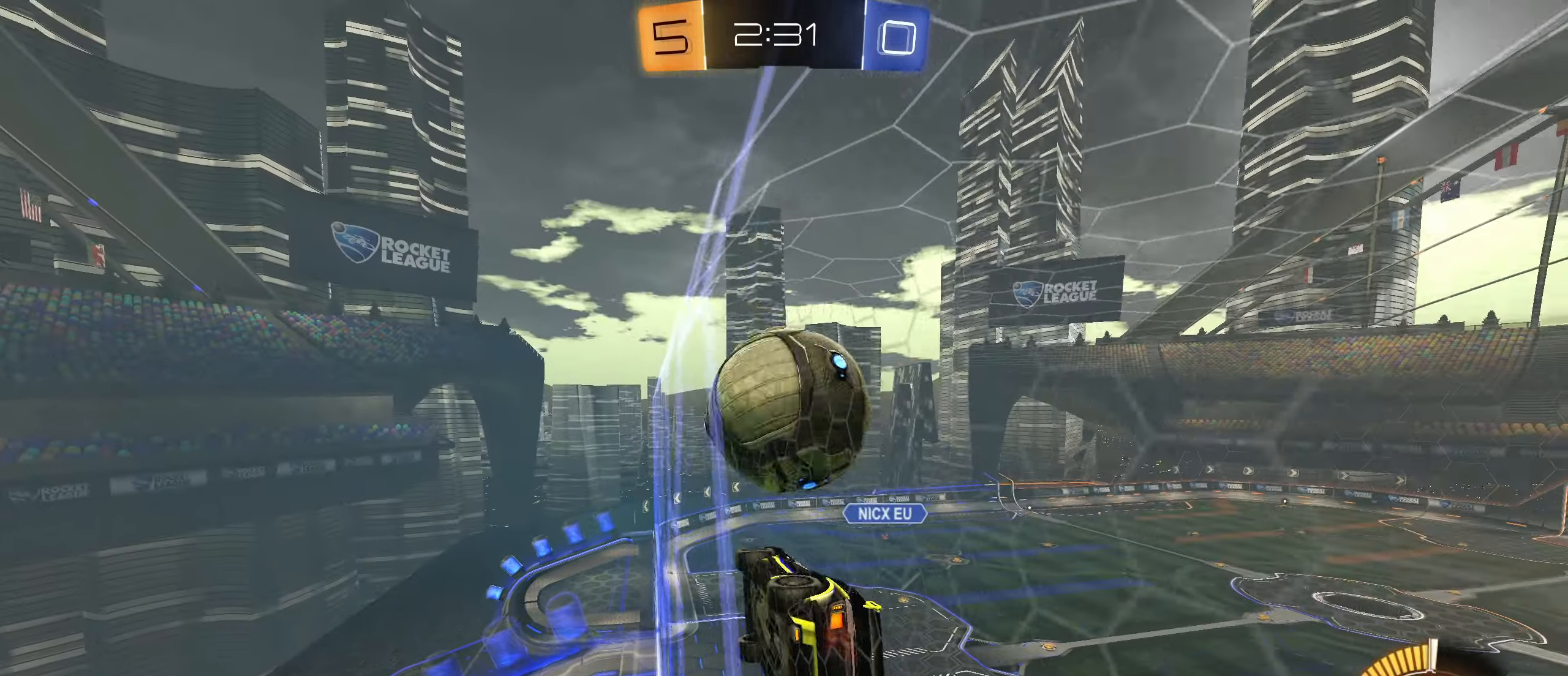
{"buttons": [], "left_stick": "center", "right_stick": "center", "events": [[117, "CIRCLE", "down"], [183, "R2", "up"], [216, "left_stick", "down-left"], [233, "CROSS", "down"], [266, "R1", "down"], [383, "CROSS", "up"], [466, "CIRCLE", "up"], [466, "R1", "up"], [466, "left_stick", "center"]]}
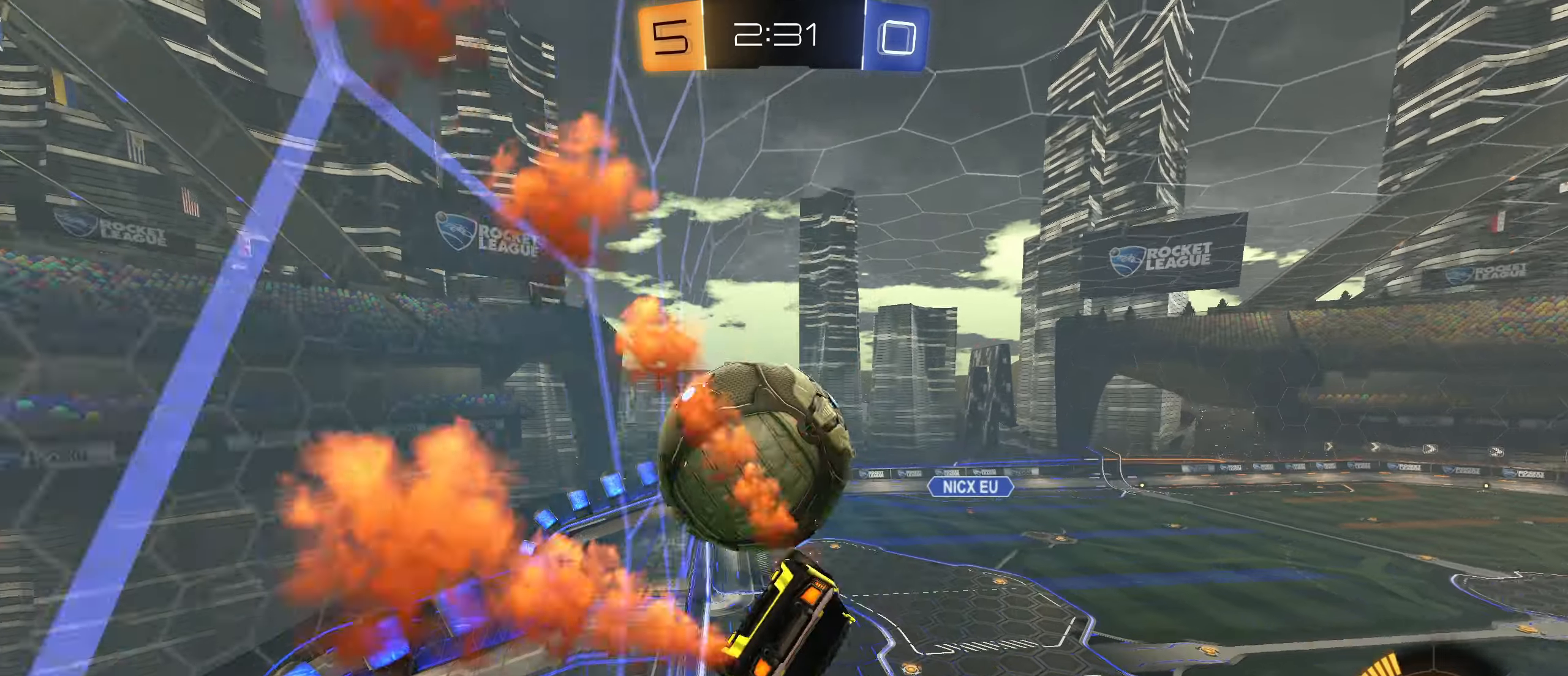
{"buttons": ["L1"], "left_stick": "center", "right_stick": "center", "events": [[83, "L1", "down"], [100, "left_stick", "left"], [133, "CIRCLE", "down"], [166, "L1", "up"], [166, "left_stick", "center"], [216, "CIRCLE", "up"], [283, "left_stick", "left"], [316, "L1", "down"], [500, "left_stick", "center"]]}
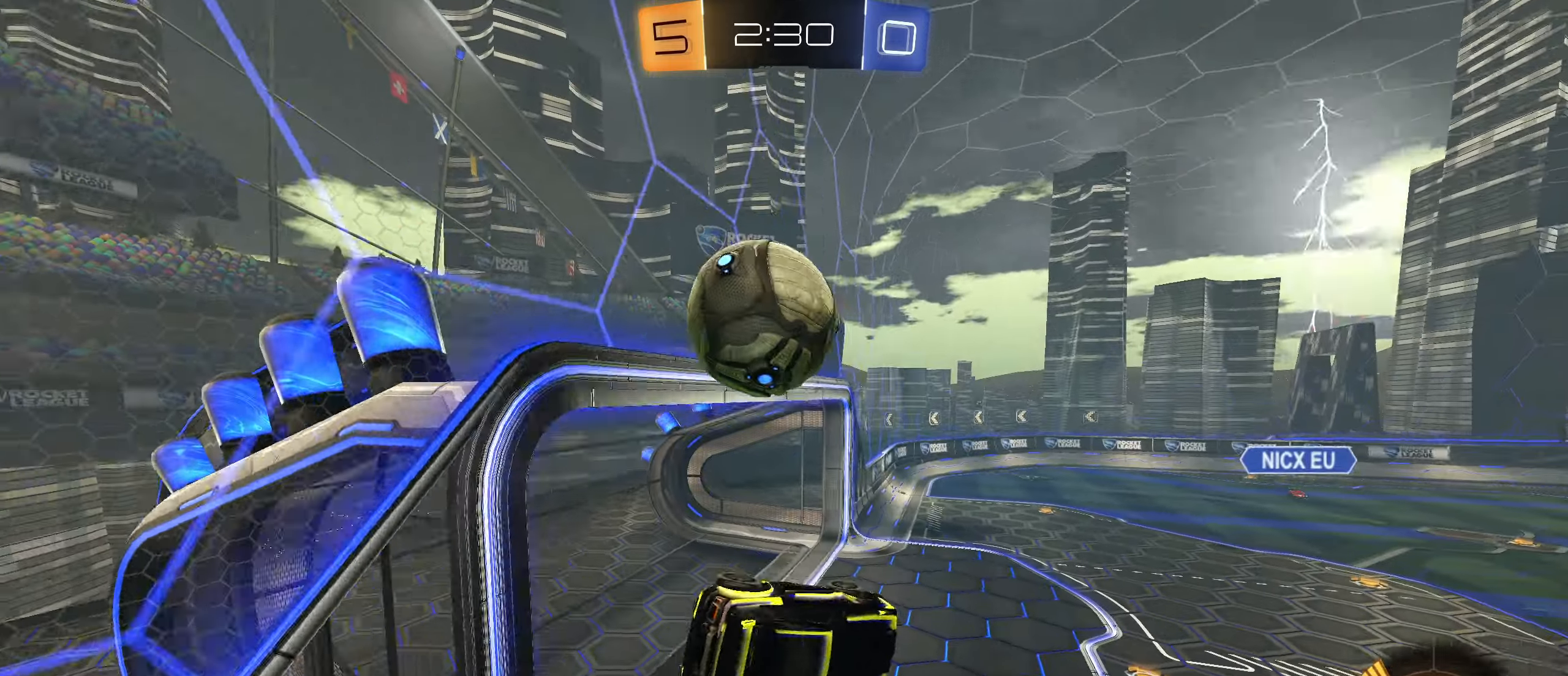
{"buttons": ["R2"], "left_stick": "up-right", "right_stick": "center", "events": [[33, "L1", "up"], [183, "L1", "down"], [183, "R2", "down"], [266, "L1", "up"], [283, "left_stick", "up-right"]]}
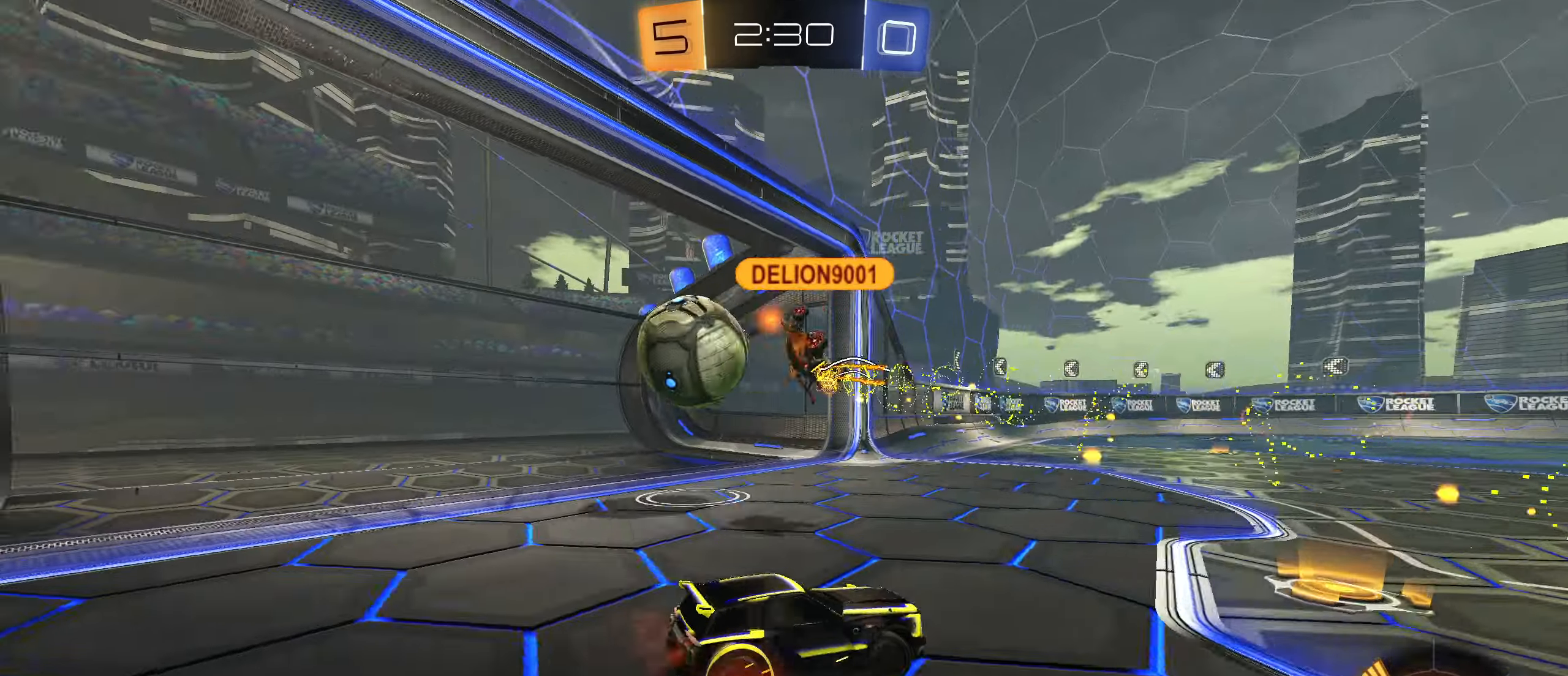
{"buttons": ["R2"], "left_stick": "up-right", "right_stick": "center", "events": [[383, "TRIANGLE", "down"], [450, "TRIANGLE", "up"]]}
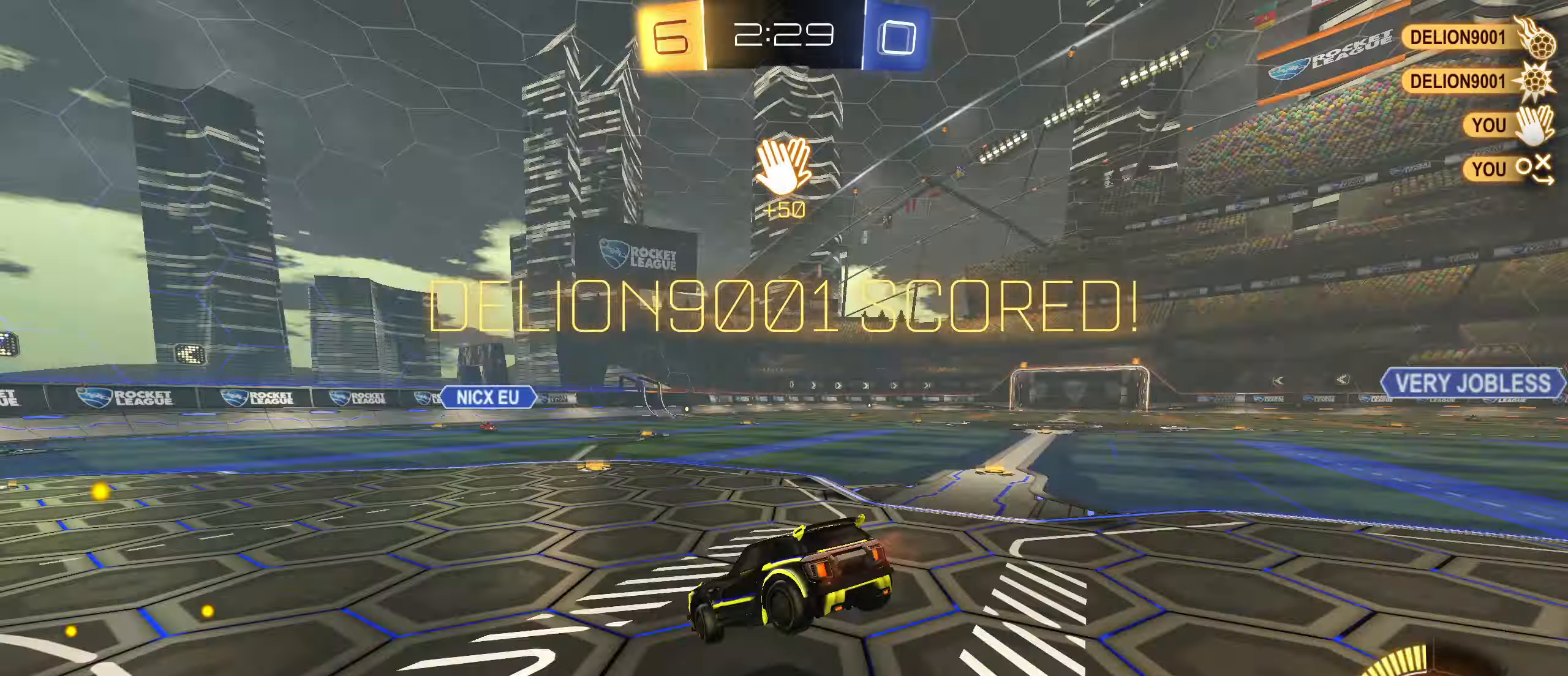
{"buttons": [], "left_stick": "center", "right_stick": "center", "events": [[16, "left_stick", "center"], [250, "R2", "up"]]}
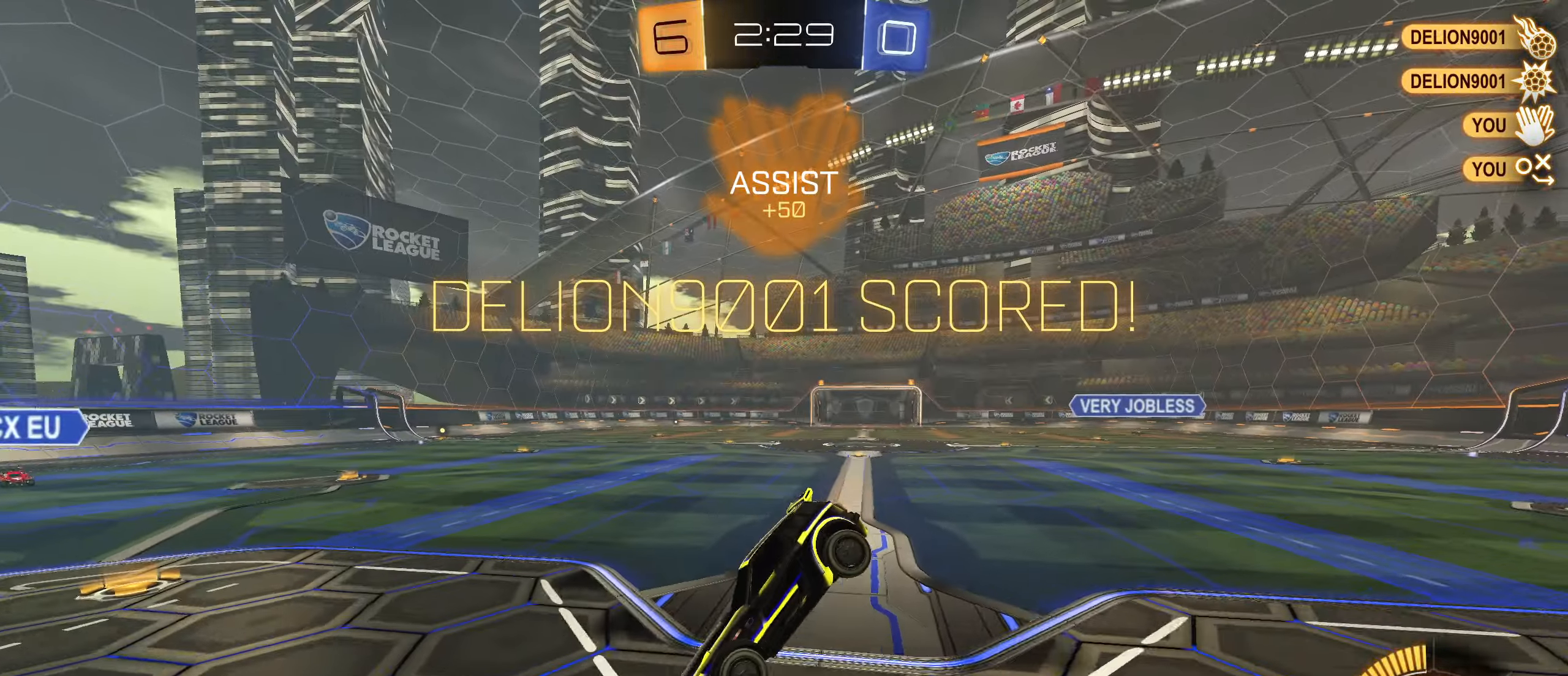
{"buttons": [], "left_stick": "down", "right_stick": "center", "events": [[283, "left_stick", "down"], [316, "CROSS", "down"], [350, "CROSS", "up"]]}
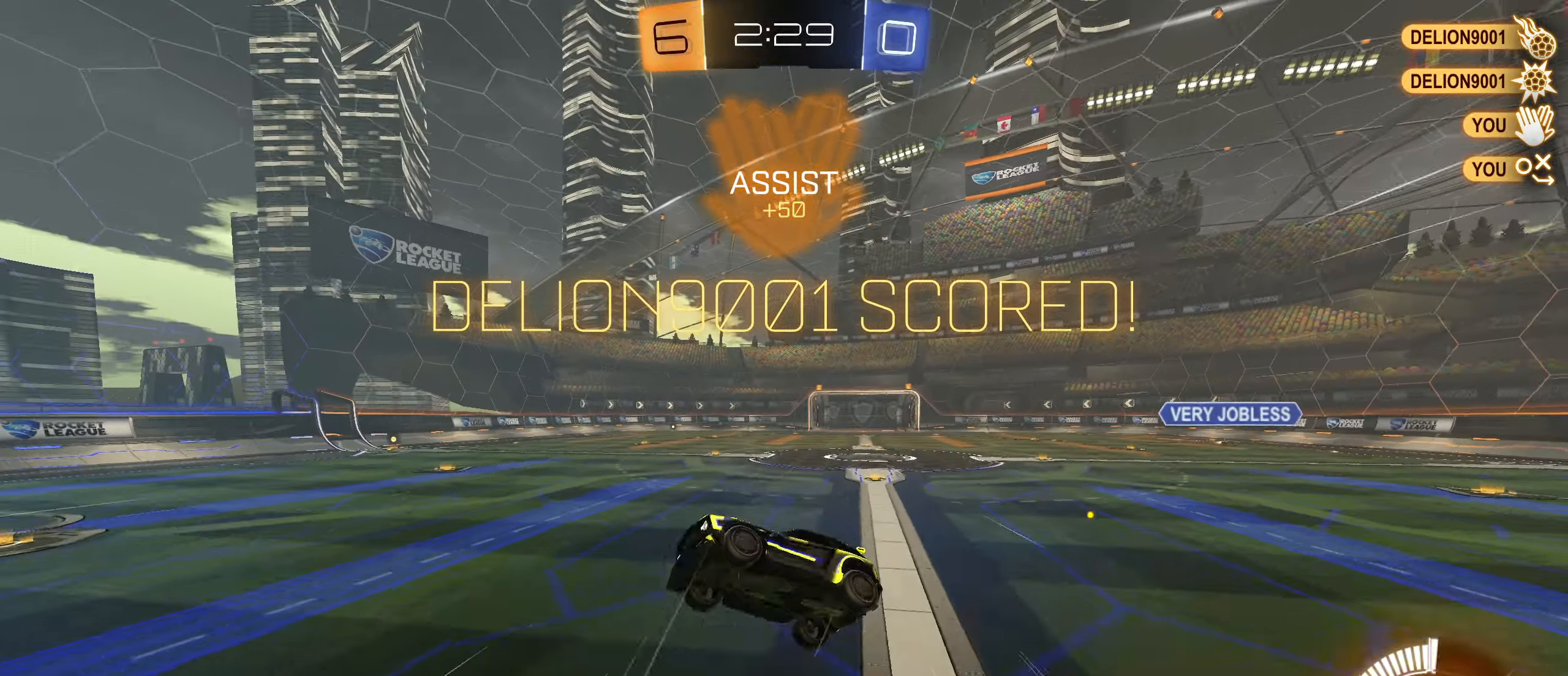
{"buttons": ["CIRCLE", "R1"], "left_stick": "up", "right_stick": "center", "events": [[50, "left_stick", "up"], [316, "R1", "down"], [466, "CIRCLE", "down"]]}
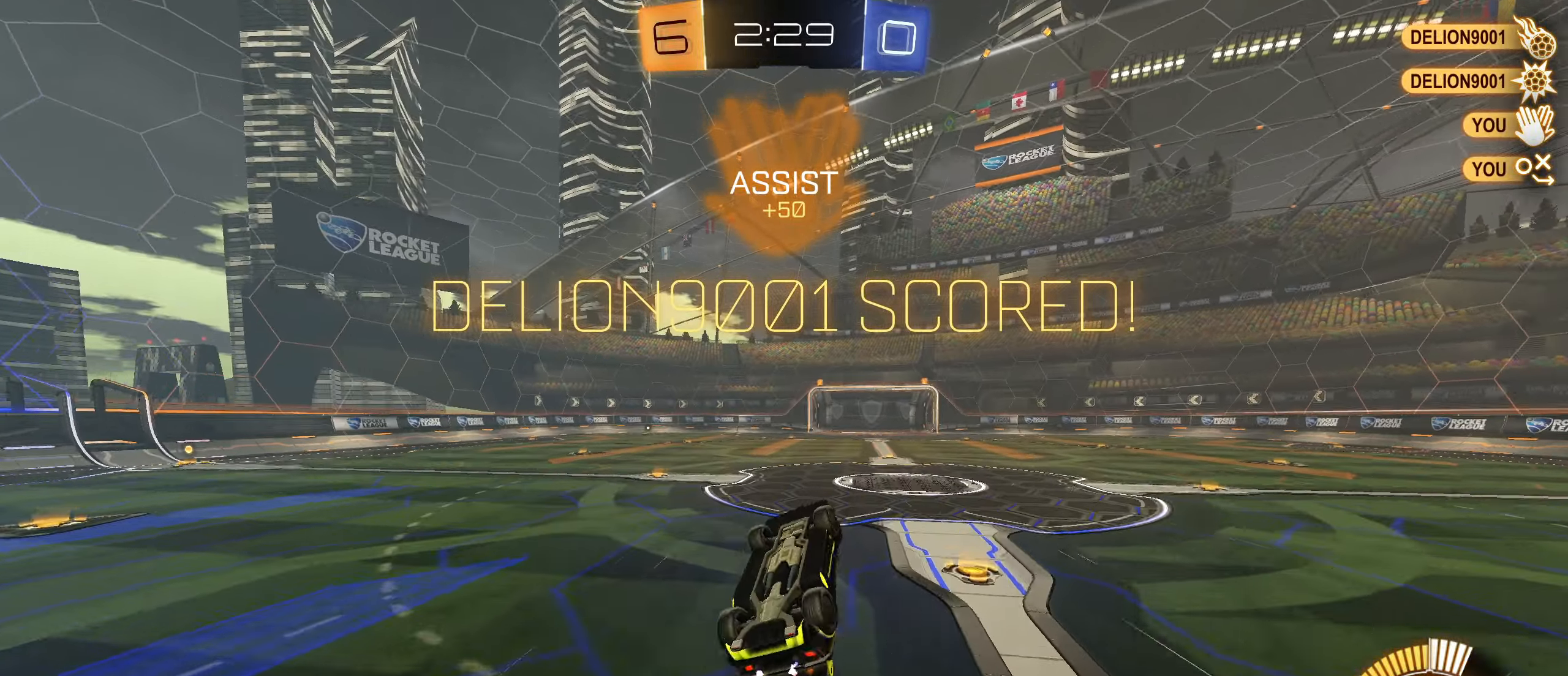
{"buttons": ["R1"], "left_stick": "center", "right_stick": "center", "events": [[133, "left_stick", "center"], [383, "CIRCLE", "up"]]}
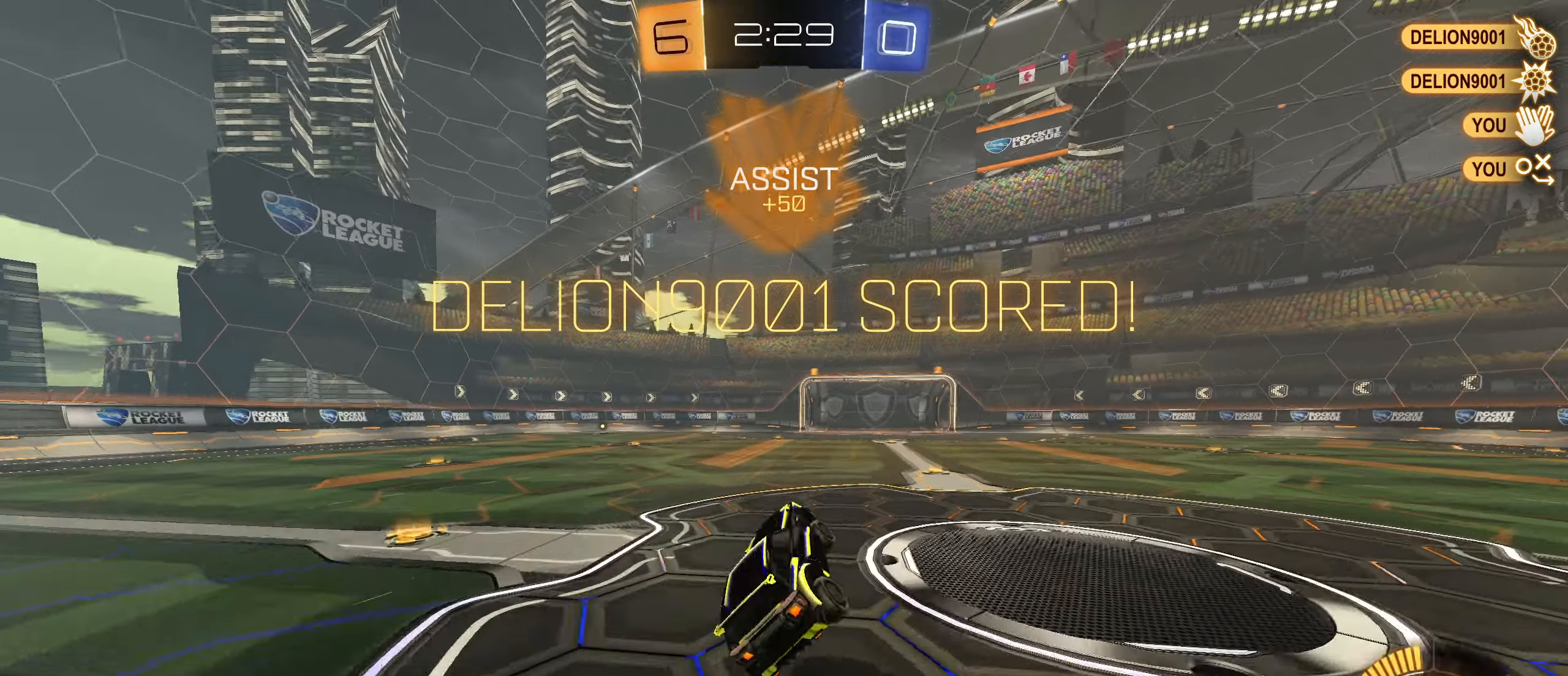
{"buttons": ["CIRCLE"], "left_stick": "up-right", "right_stick": "center", "events": [[50, "left_stick", "up-right"], [83, "L1", "down"], [150, "R1", "up"], [183, "L1", "up"], [416, "CIRCLE", "down"]]}
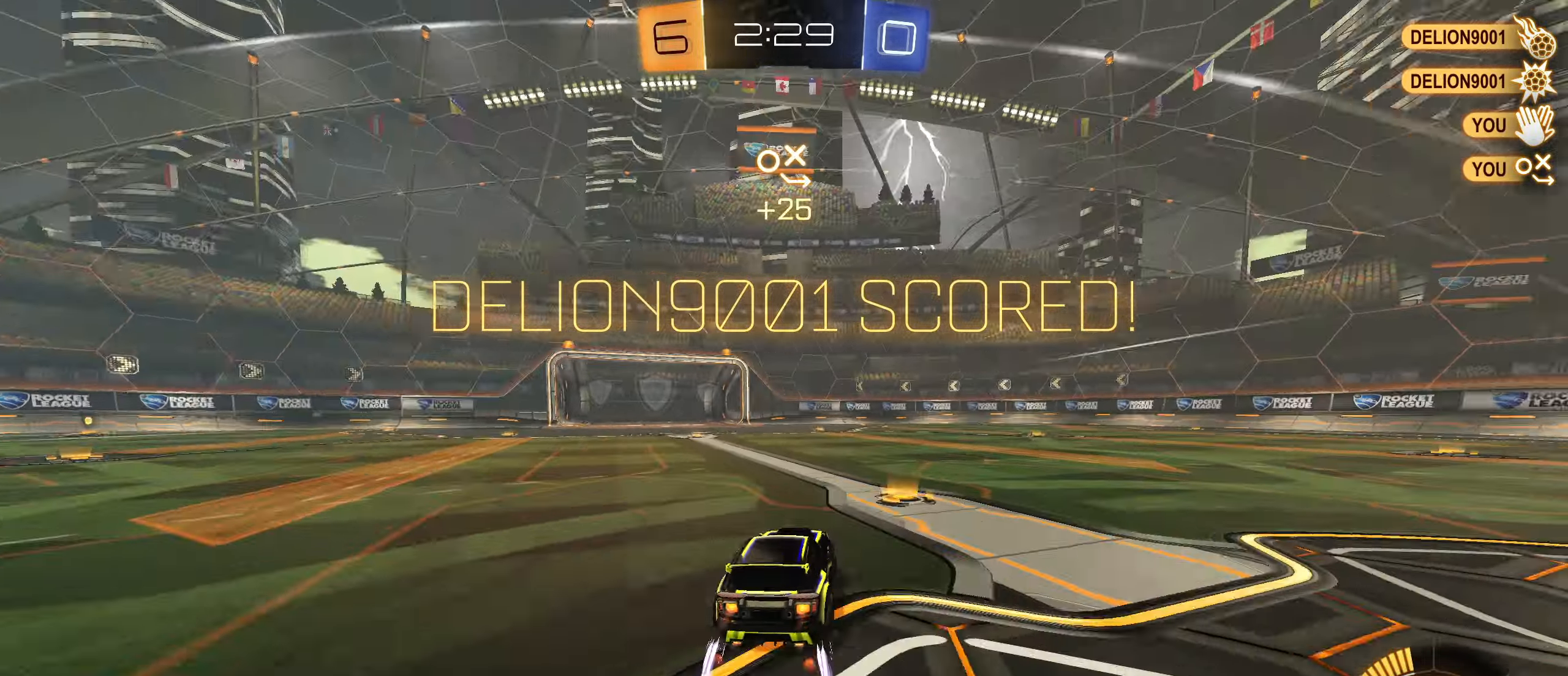
{"buttons": ["R2"], "left_stick": "center", "right_stick": "center", "events": [[33, "R2", "down"], [250, "left_stick", "center"], [333, "CIRCLE", "up"]]}